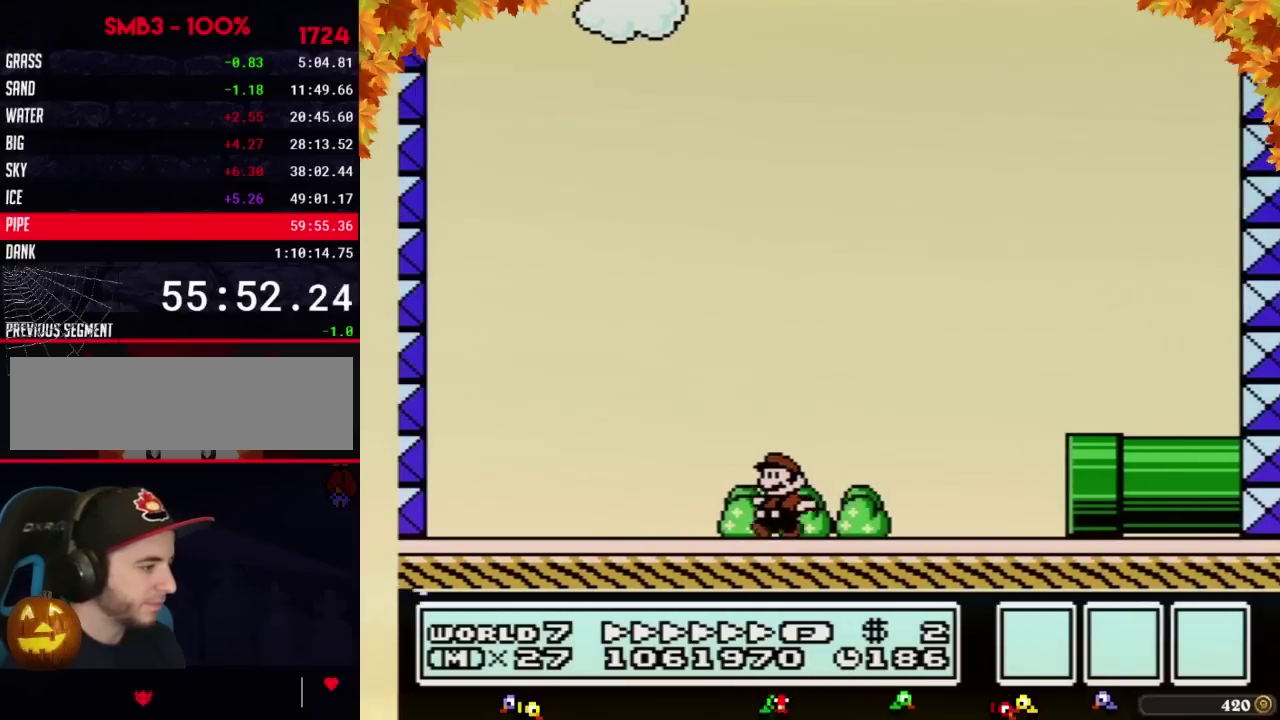
Gameplay with a controller (Nintendo layout); each line is a JSON object with the inputs held at the frame after it. "events" lists button and stick changes between this image and that frame as [ms after this image, input, new state], when the widget could be followed in between. Not read: L3 R3.
{"buttons": ["A", "B", "DPAD_LEFT"], "events": [[467, "A", "down"]]}
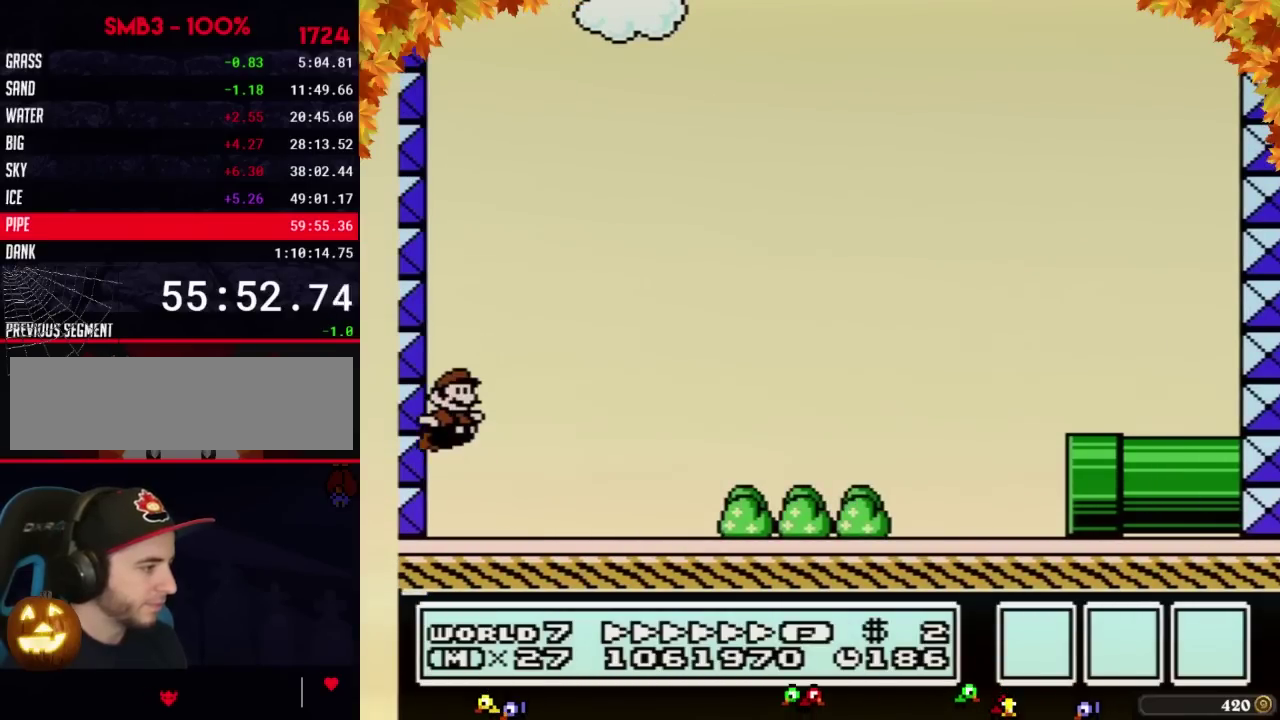
{"buttons": ["B", "DPAD_RIGHT"], "events": [[33, "DPAD_LEFT", "up"], [67, "DPAD_RIGHT", "down"], [250, "A", "up"]]}
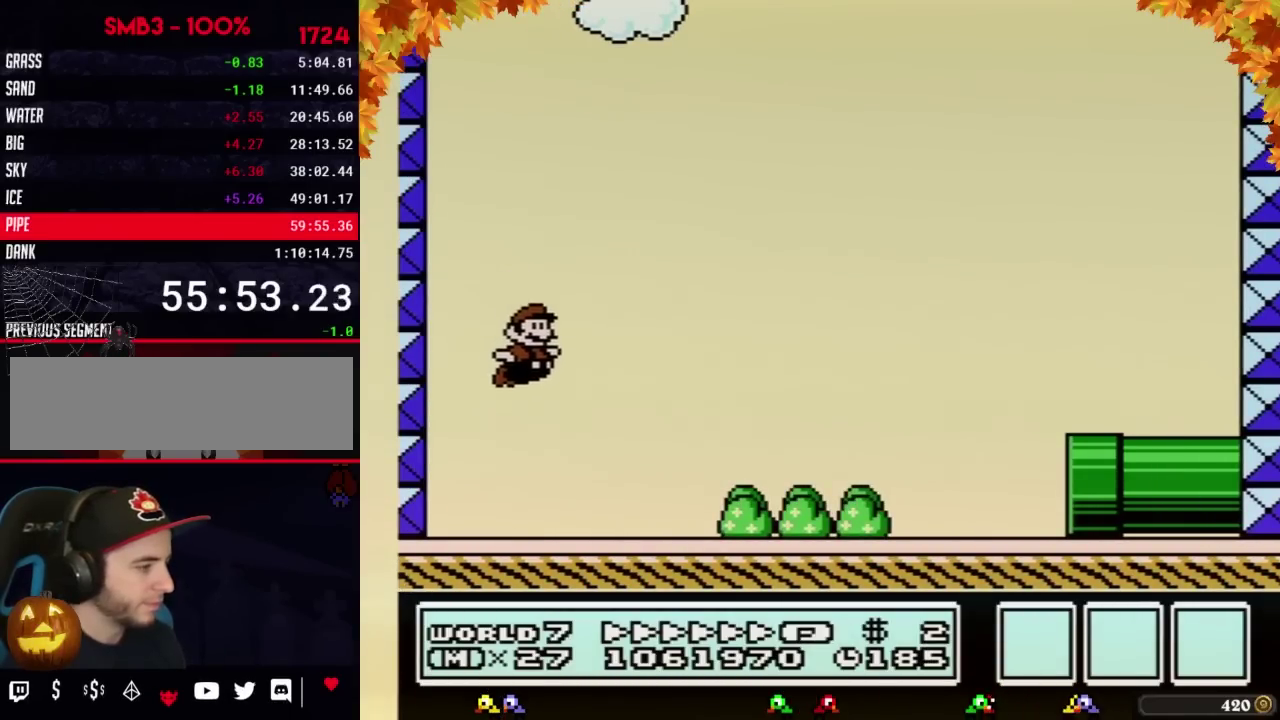
{"buttons": ["A", "B", "DPAD_RIGHT"], "events": [[350, "A", "down"]]}
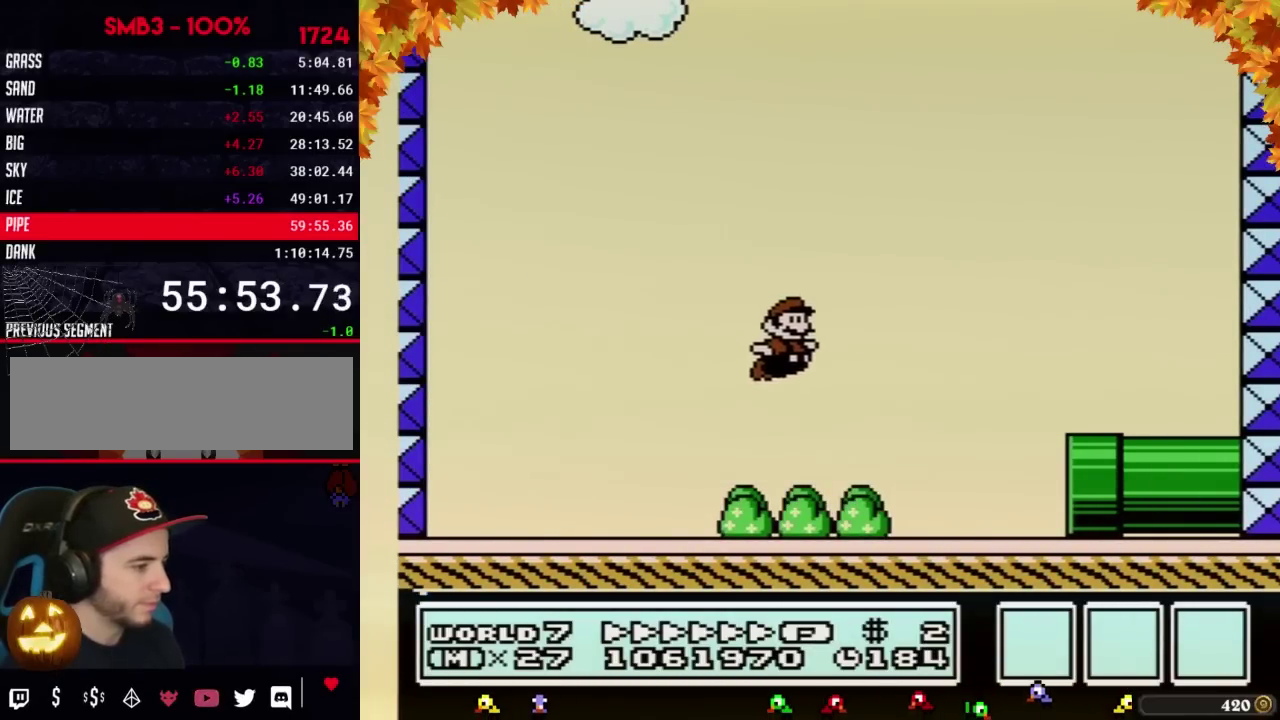
{"buttons": ["B", "DPAD_DOWN"], "events": [[67, "A", "up"], [417, "DPAD_DOWN", "down"], [433, "DPAD_RIGHT", "up"]]}
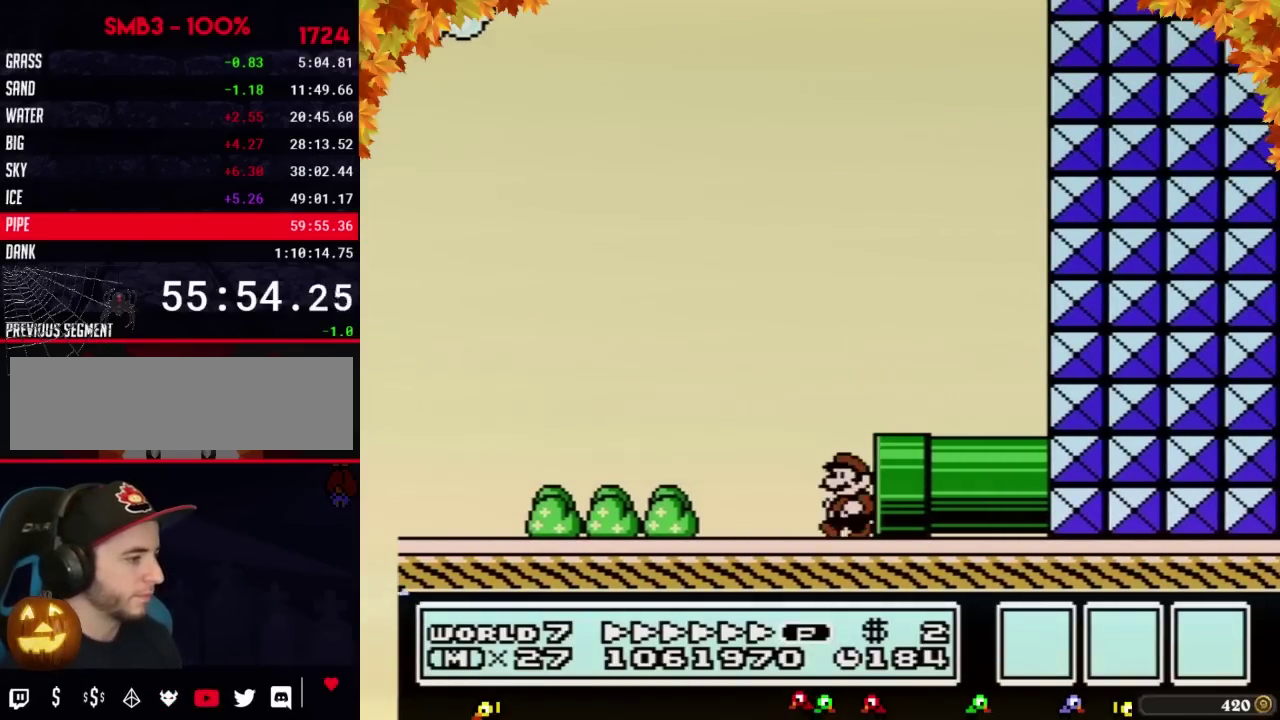
{"buttons": ["B", "DPAD_LEFT"], "events": [[33, "DPAD_LEFT", "down"], [67, "DPAD_DOWN", "up"]]}
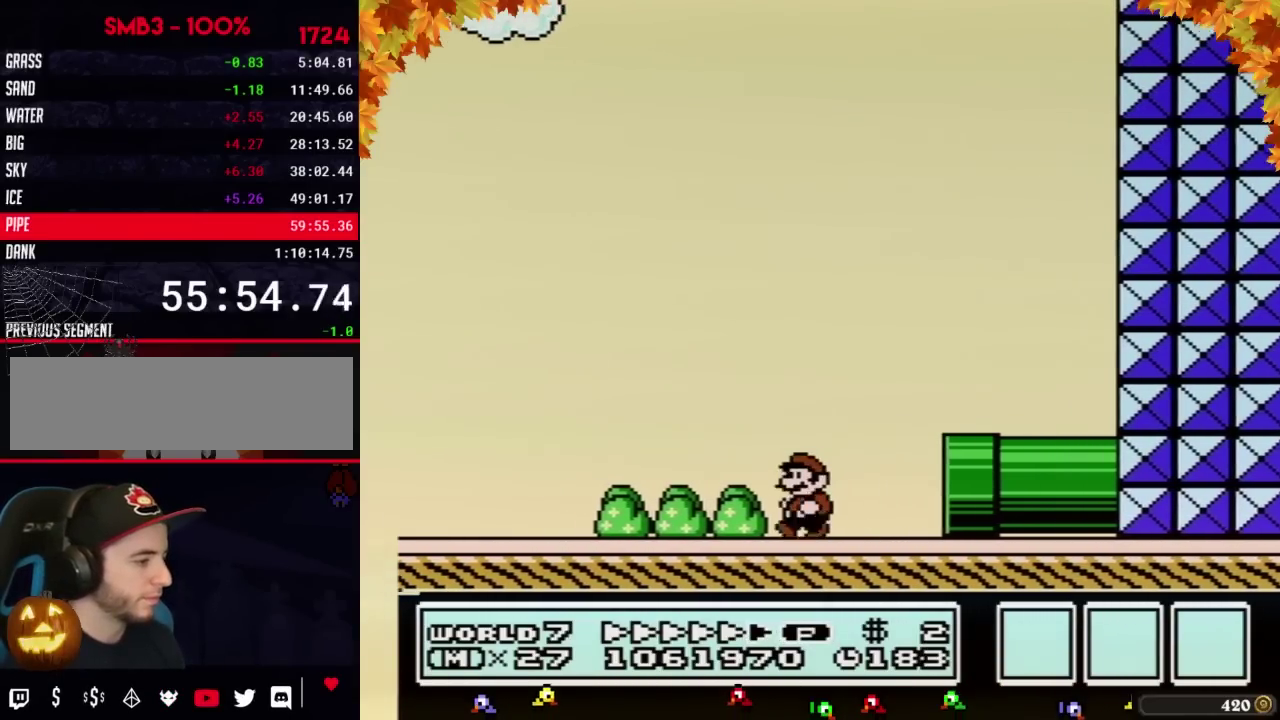
{"buttons": ["B", "DPAD_LEFT"], "events": []}
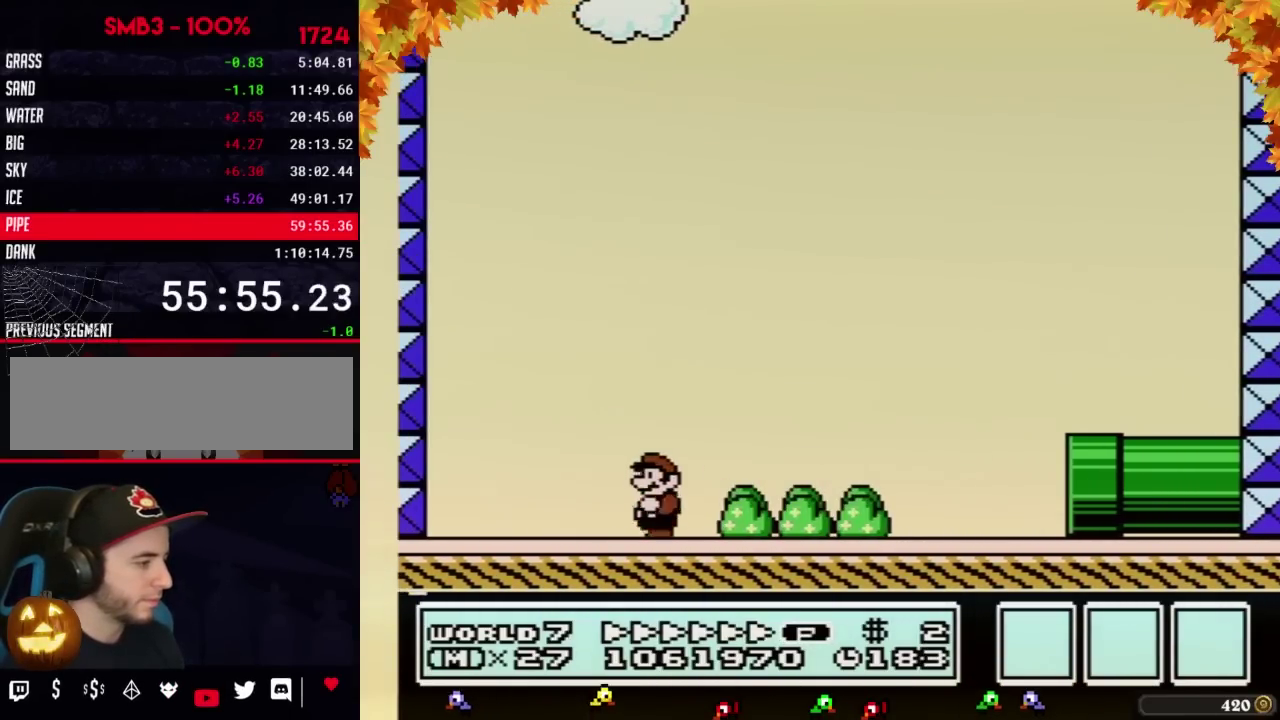
{"buttons": ["A", "B", "DPAD_RIGHT"], "events": [[350, "A", "down"], [383, "DPAD_LEFT", "up"], [400, "DPAD_RIGHT", "down"]]}
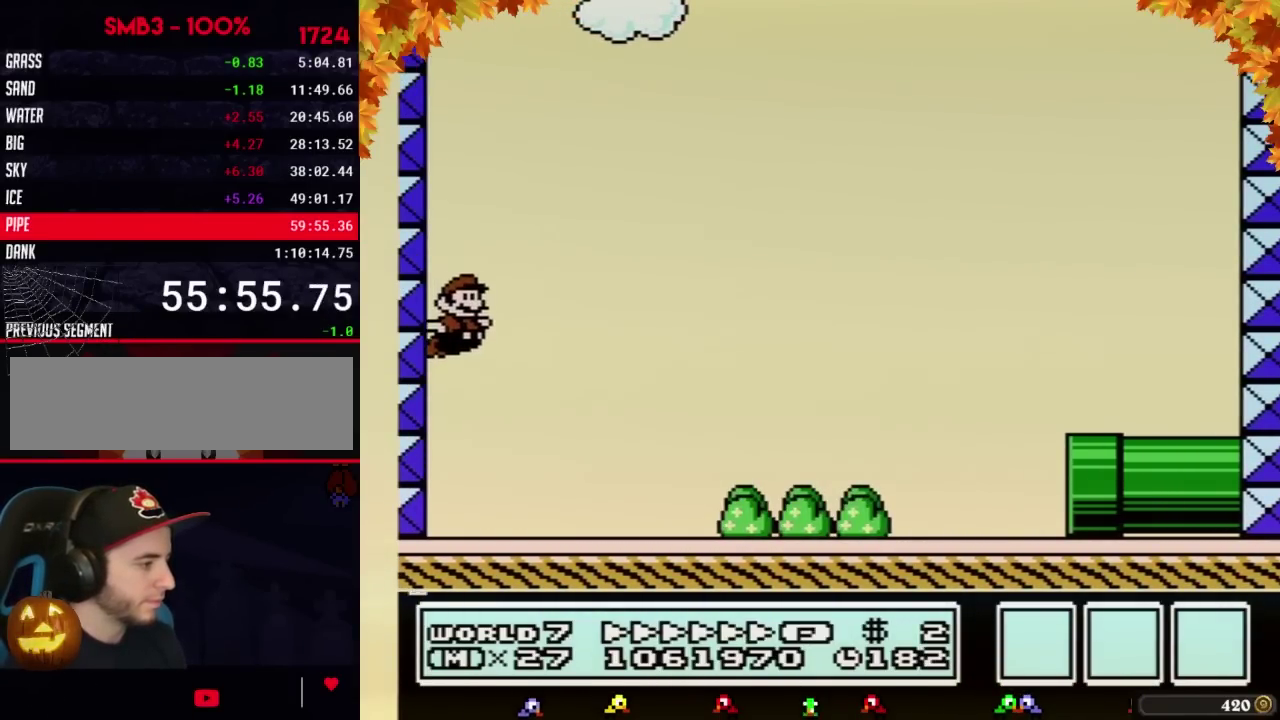
{"buttons": ["B", "DPAD_RIGHT"], "events": [[67, "A", "up"]]}
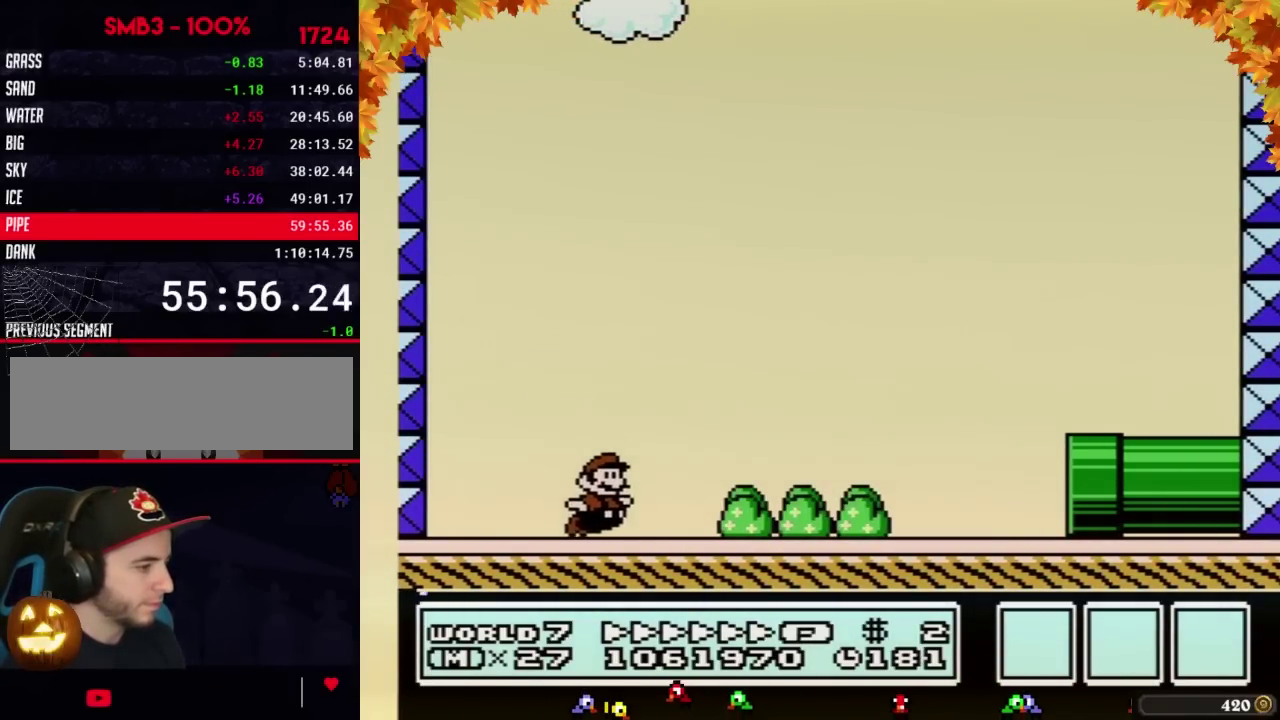
{"buttons": ["B", "DPAD_RIGHT"], "events": [[167, "A", "down"], [417, "A", "up"]]}
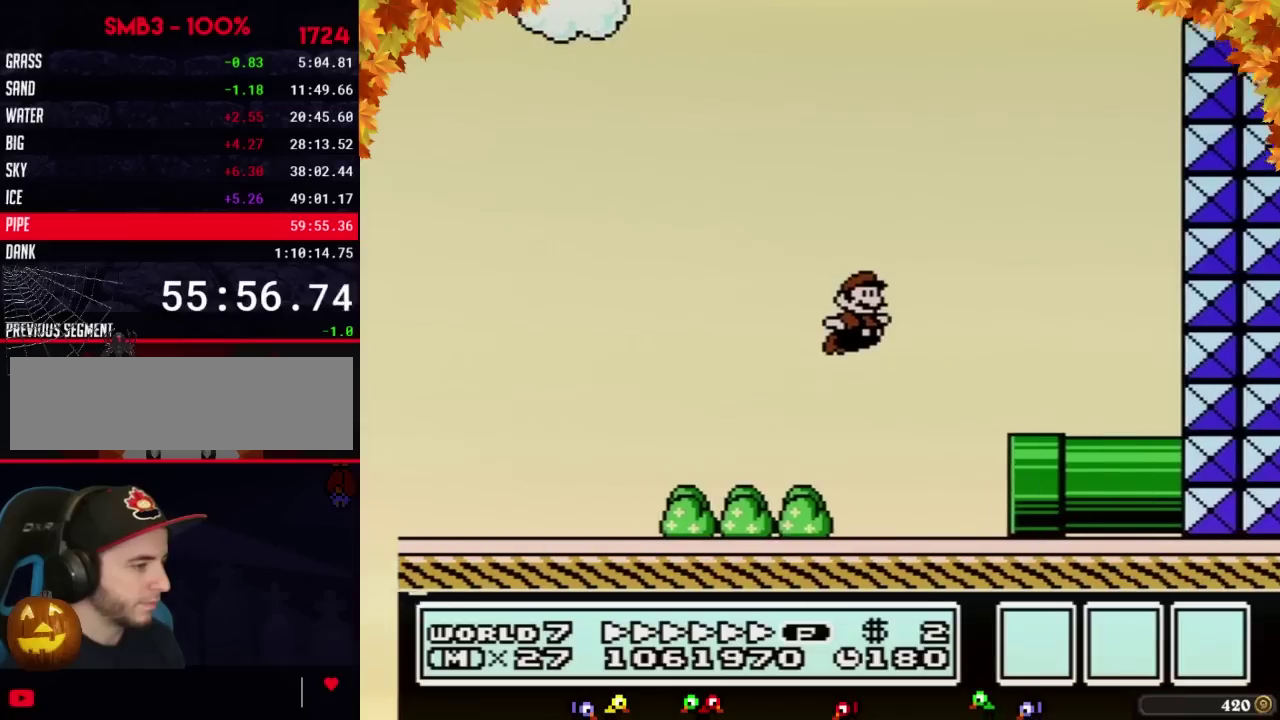
{"buttons": ["B", "DPAD_DOWN", "DPAD_LEFT"], "events": [[200, "DPAD_DOWN", "down"], [217, "DPAD_RIGHT", "up"], [500, "DPAD_LEFT", "down"]]}
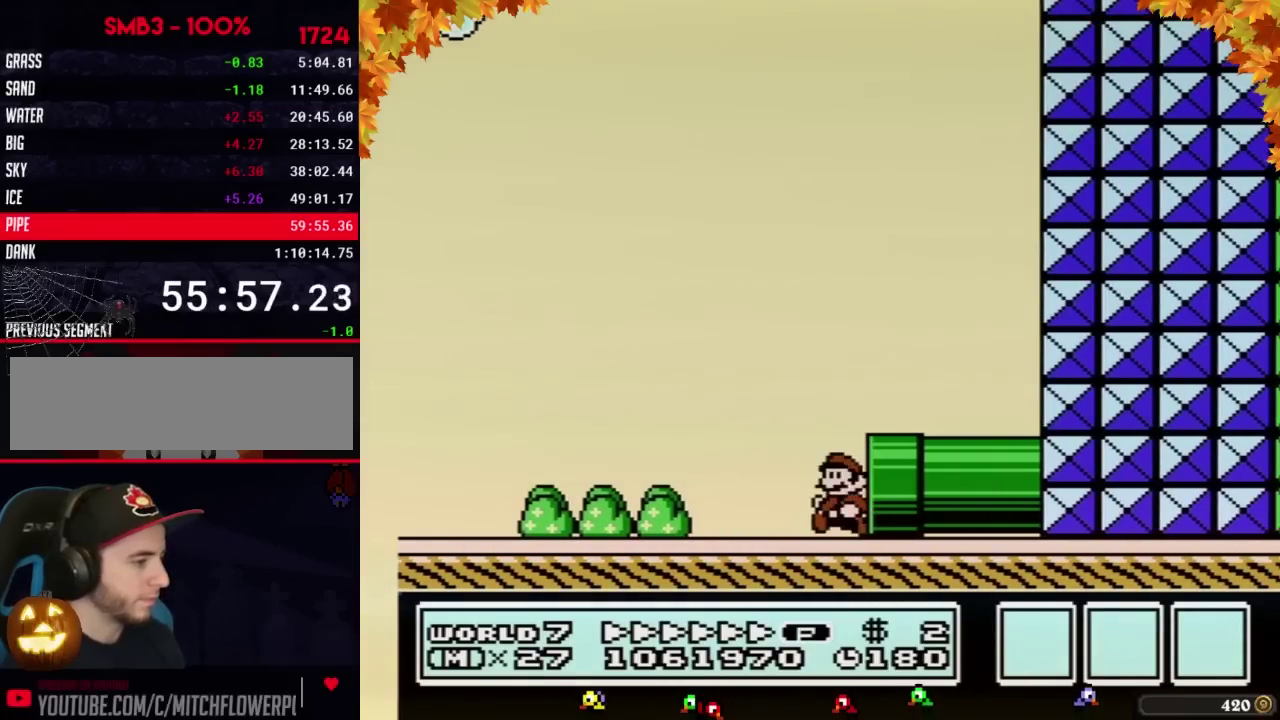
{"buttons": ["B", "DPAD_LEFT"], "events": [[33, "DPAD_DOWN", "up"]]}
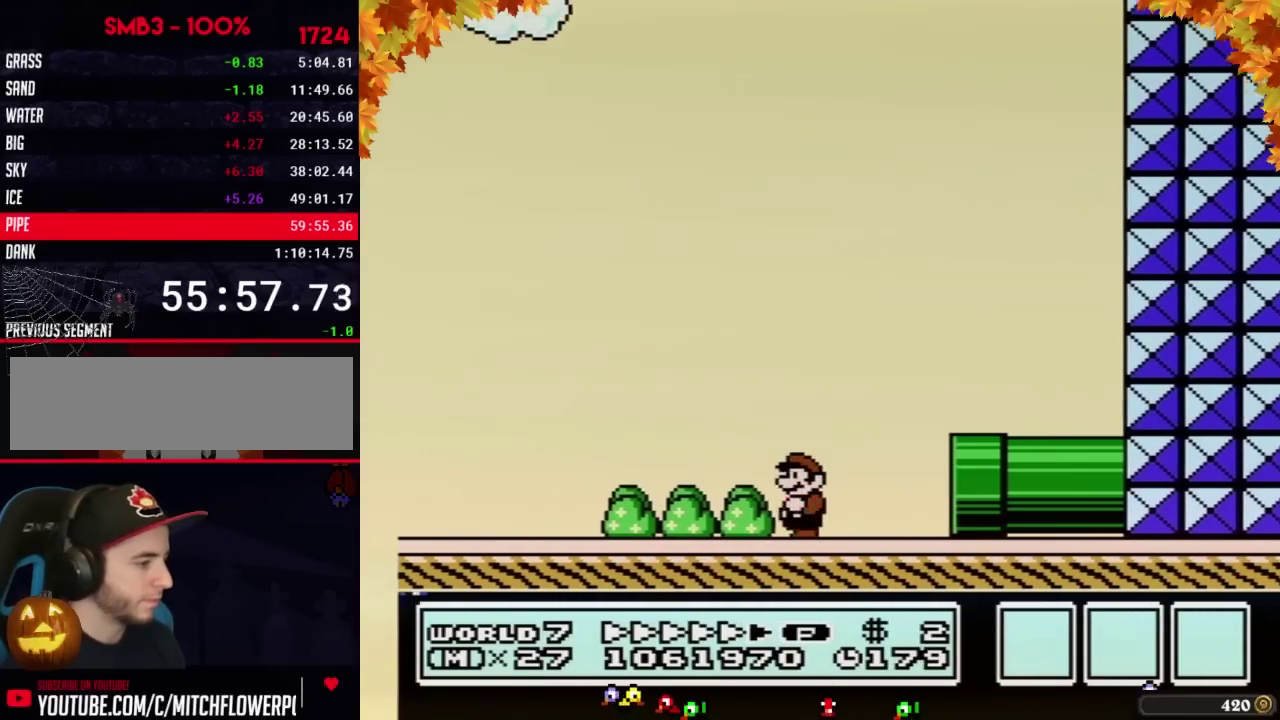
{"buttons": ["B", "DPAD_LEFT"], "events": []}
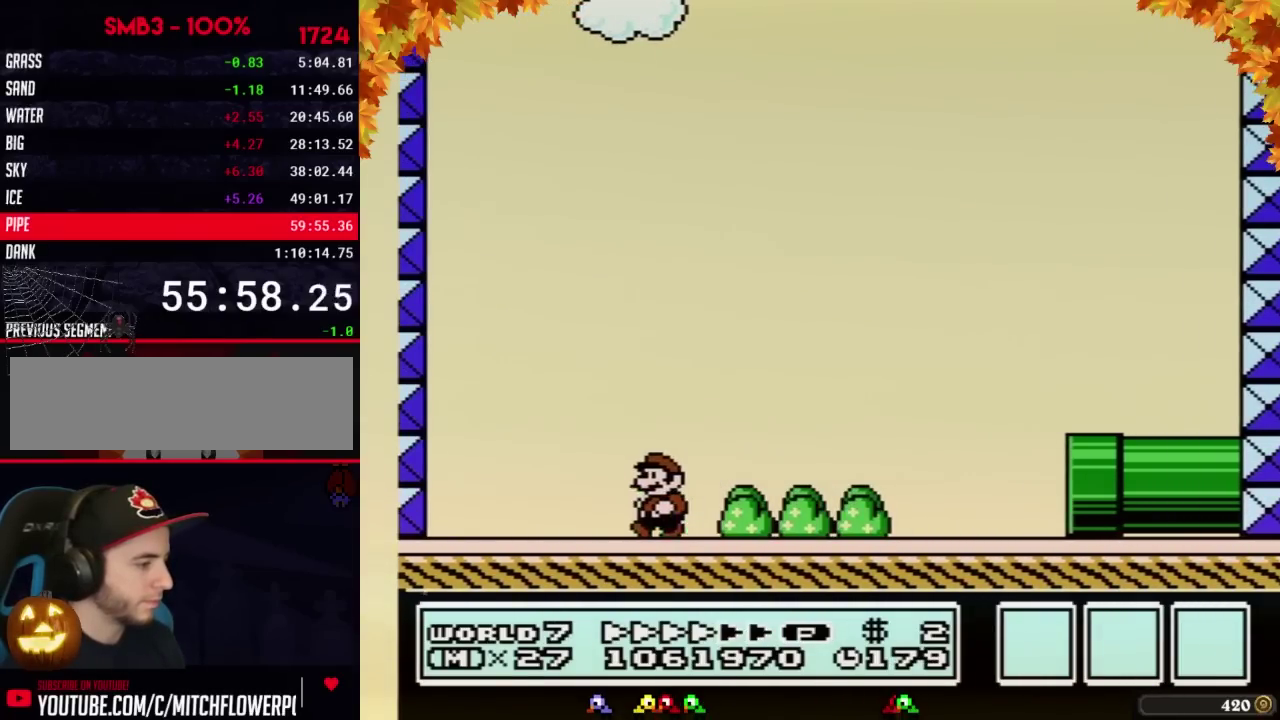
{"buttons": ["A", "B", "DPAD_RIGHT"], "events": [[433, "A", "down"], [467, "DPAD_LEFT", "up"], [500, "DPAD_RIGHT", "down"]]}
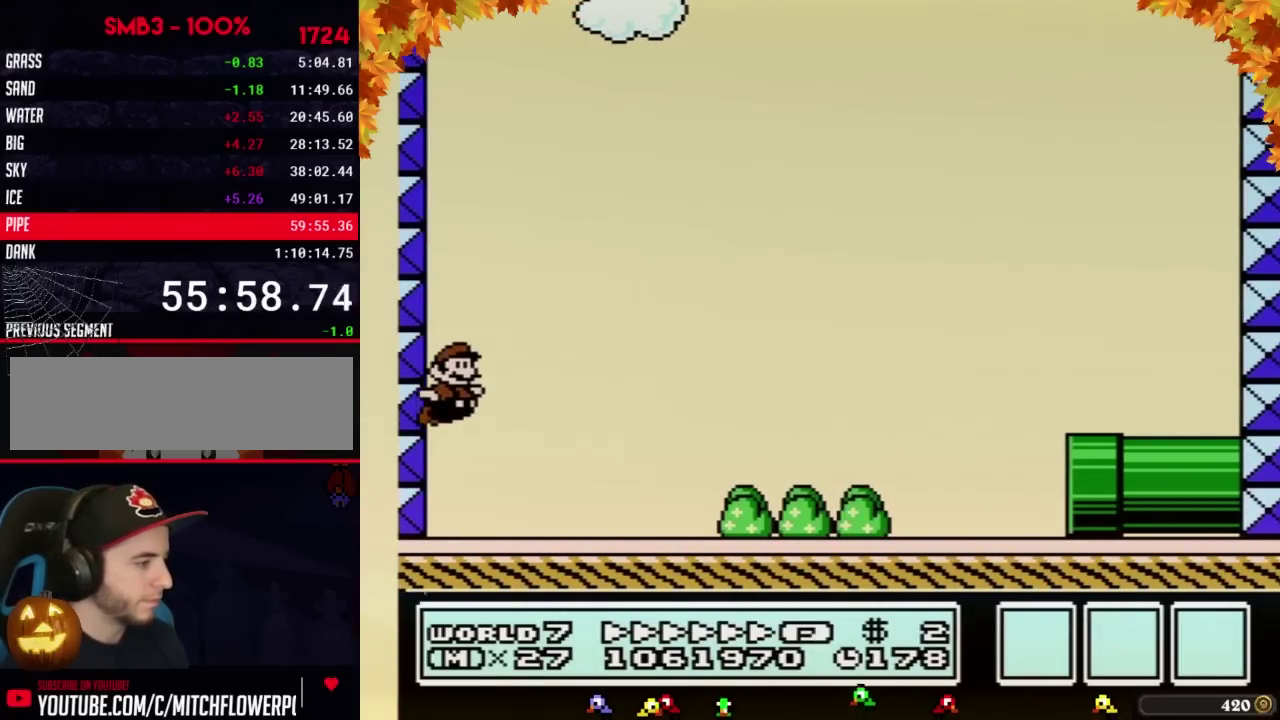
{"buttons": ["B", "DPAD_RIGHT"], "events": [[250, "A", "up"]]}
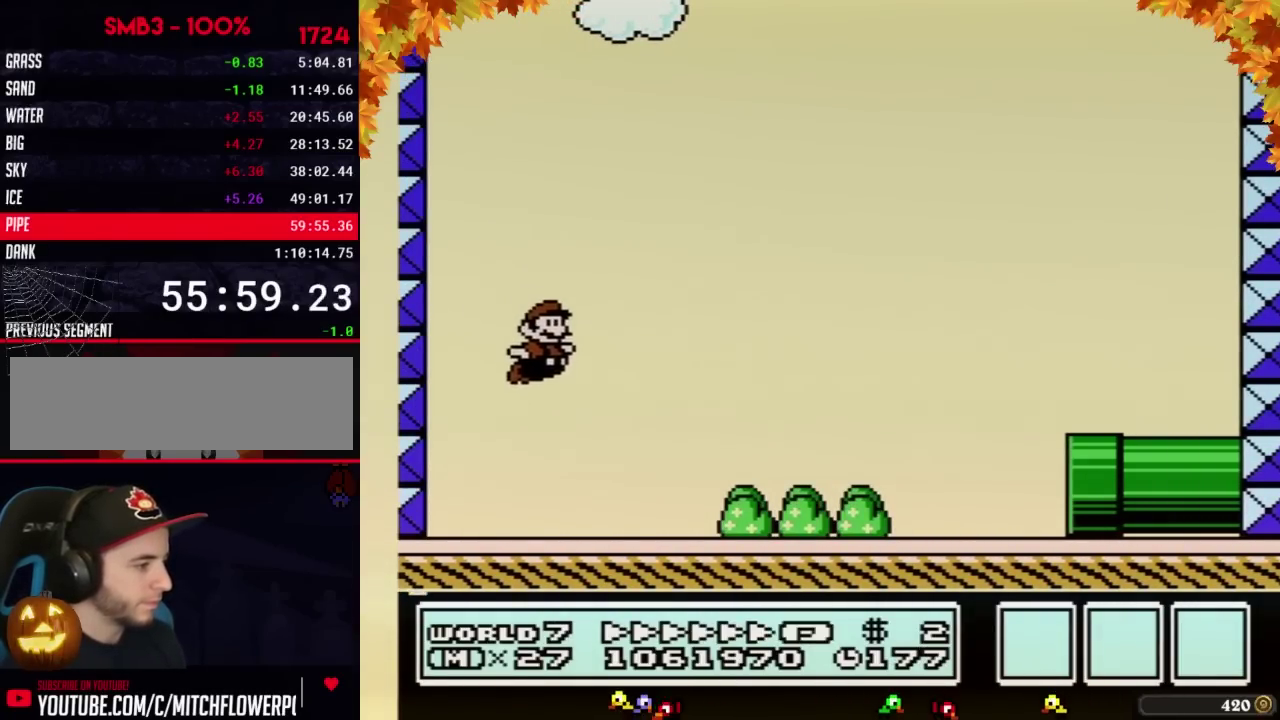
{"buttons": ["A", "B", "DPAD_RIGHT"], "events": [[383, "A", "down"]]}
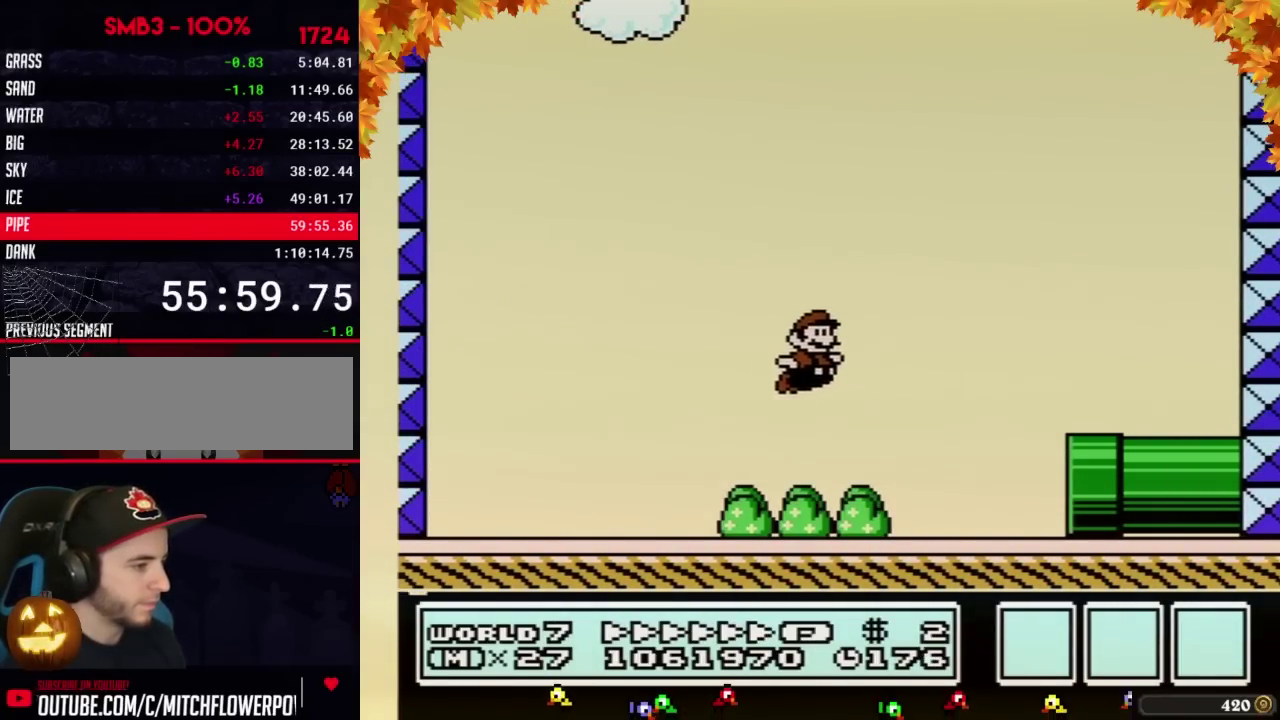
{"buttons": ["B", "DPAD_DOWN", "DPAD_LEFT"], "events": [[33, "A", "up"], [317, "DPAD_DOWN", "down"], [350, "DPAD_RIGHT", "up"], [500, "DPAD_LEFT", "down"]]}
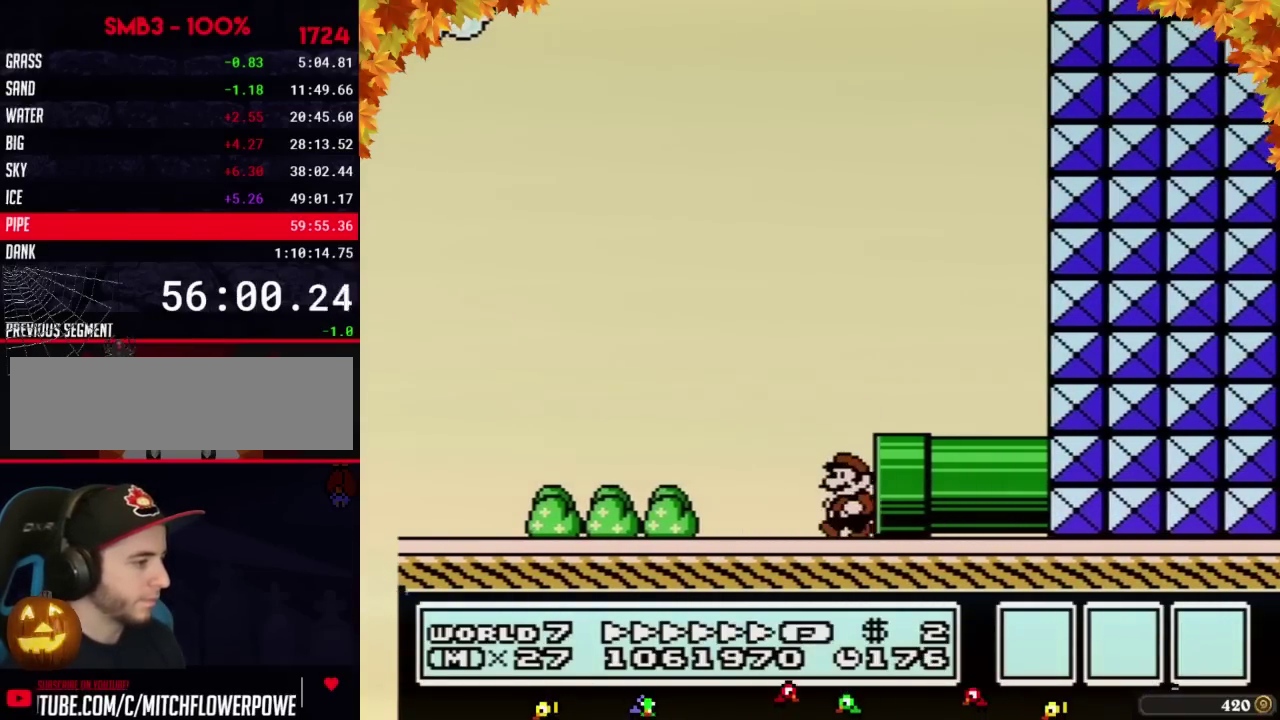
{"buttons": ["B", "DPAD_LEFT"], "events": [[33, "DPAD_DOWN", "up"]]}
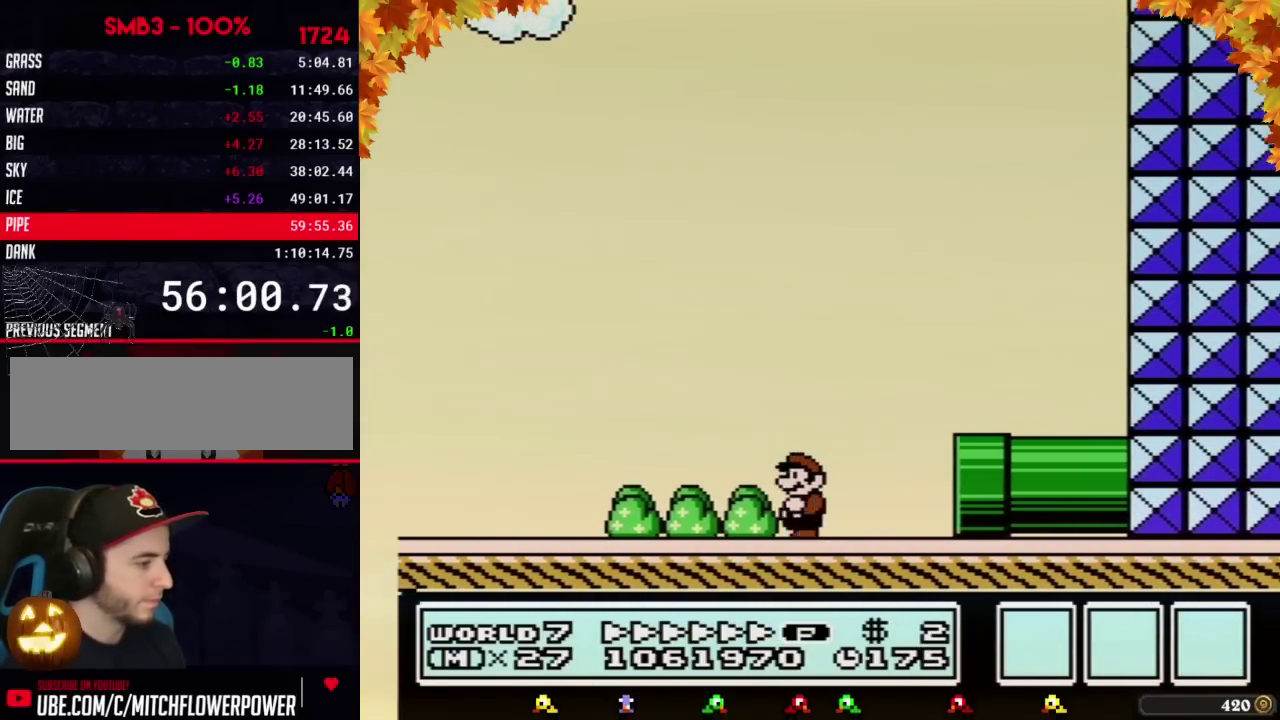
{"buttons": ["B", "DPAD_LEFT"], "events": []}
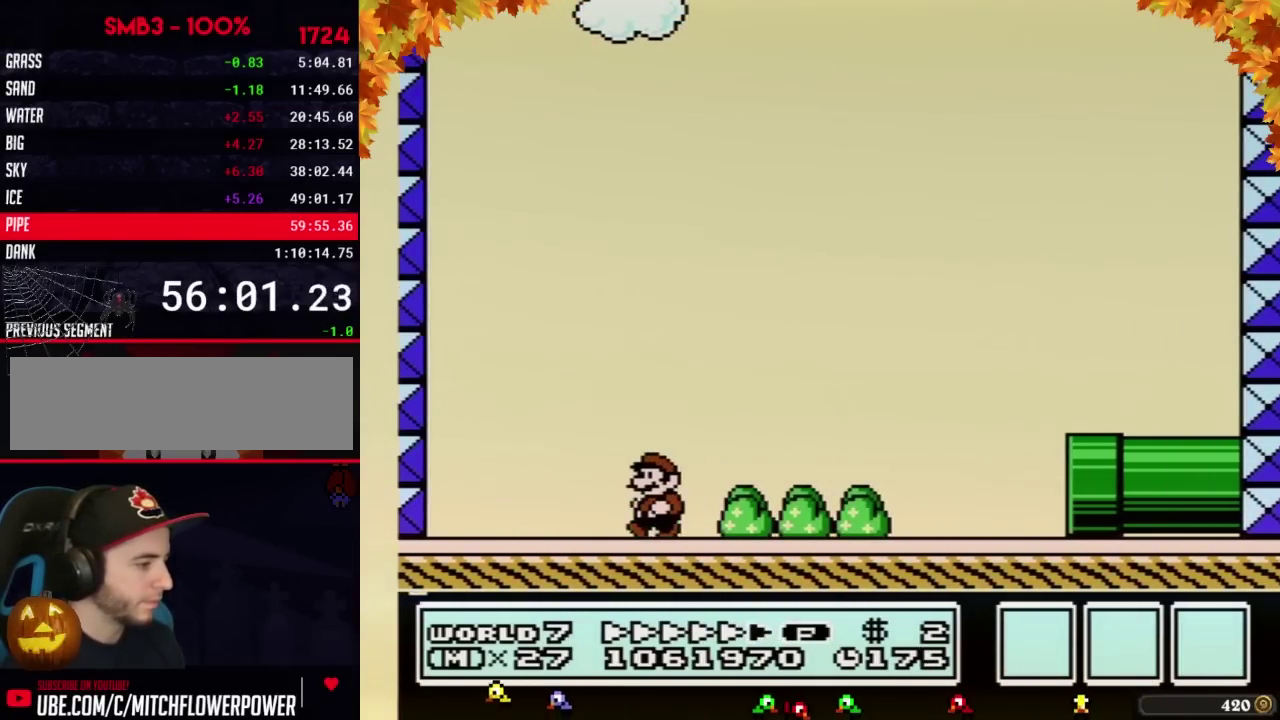
{"buttons": ["A", "B", "DPAD_RIGHT"], "events": [[417, "A", "down"], [433, "DPAD_LEFT", "up"], [433, "DPAD_UP", "down"], [483, "DPAD_RIGHT", "down"], [483, "DPAD_UP", "up"]]}
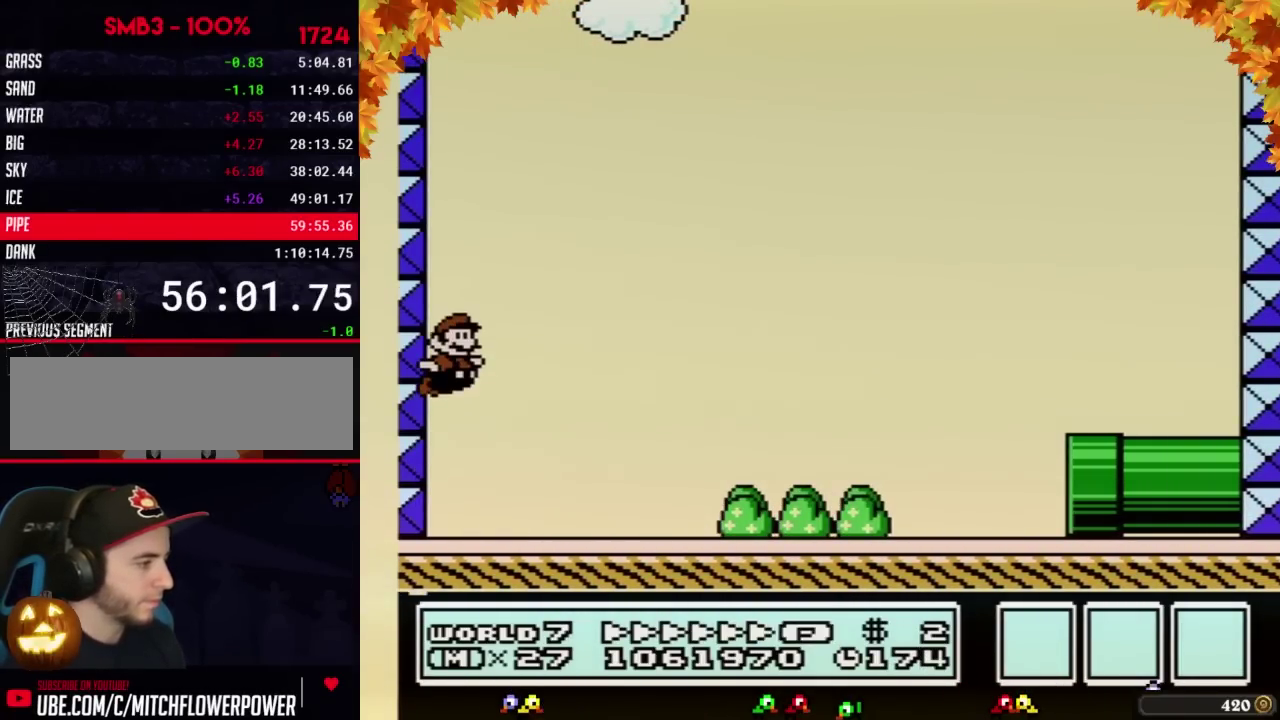
{"buttons": ["B", "DPAD_RIGHT"], "events": [[200, "A", "up"]]}
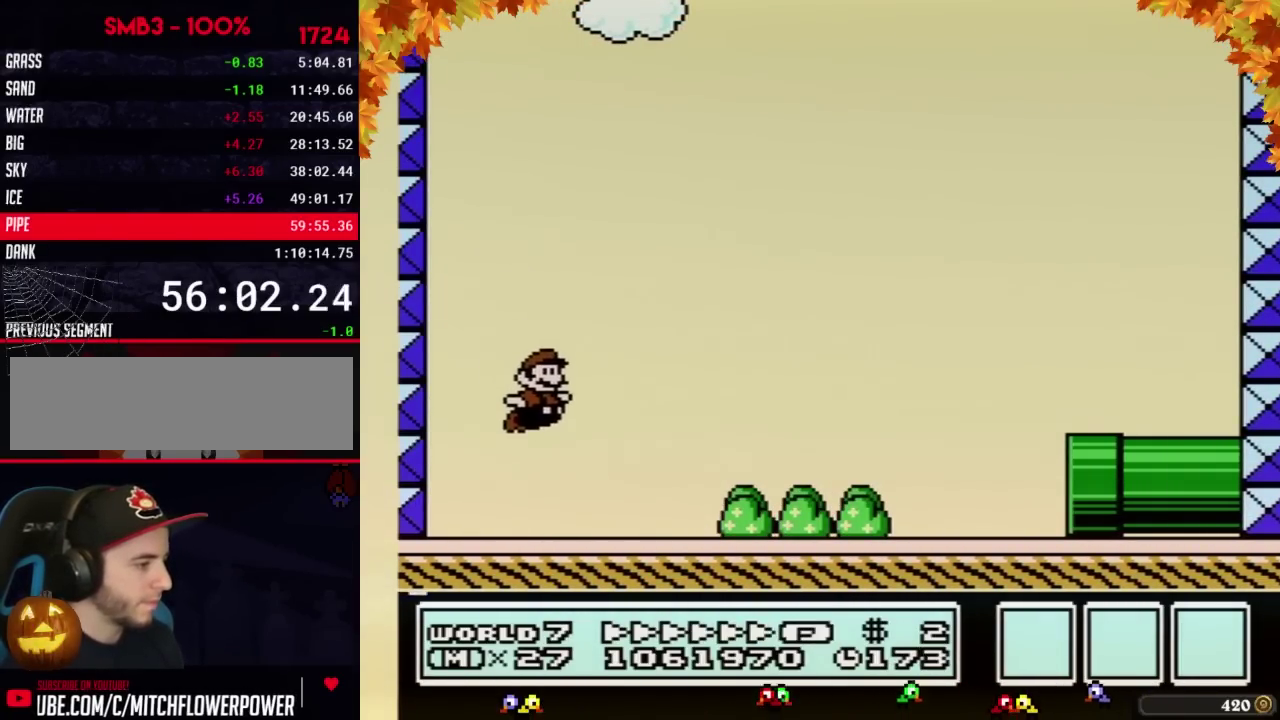
{"buttons": ["B", "DPAD_RIGHT"], "events": [[283, "A", "down"], [500, "A", "up"]]}
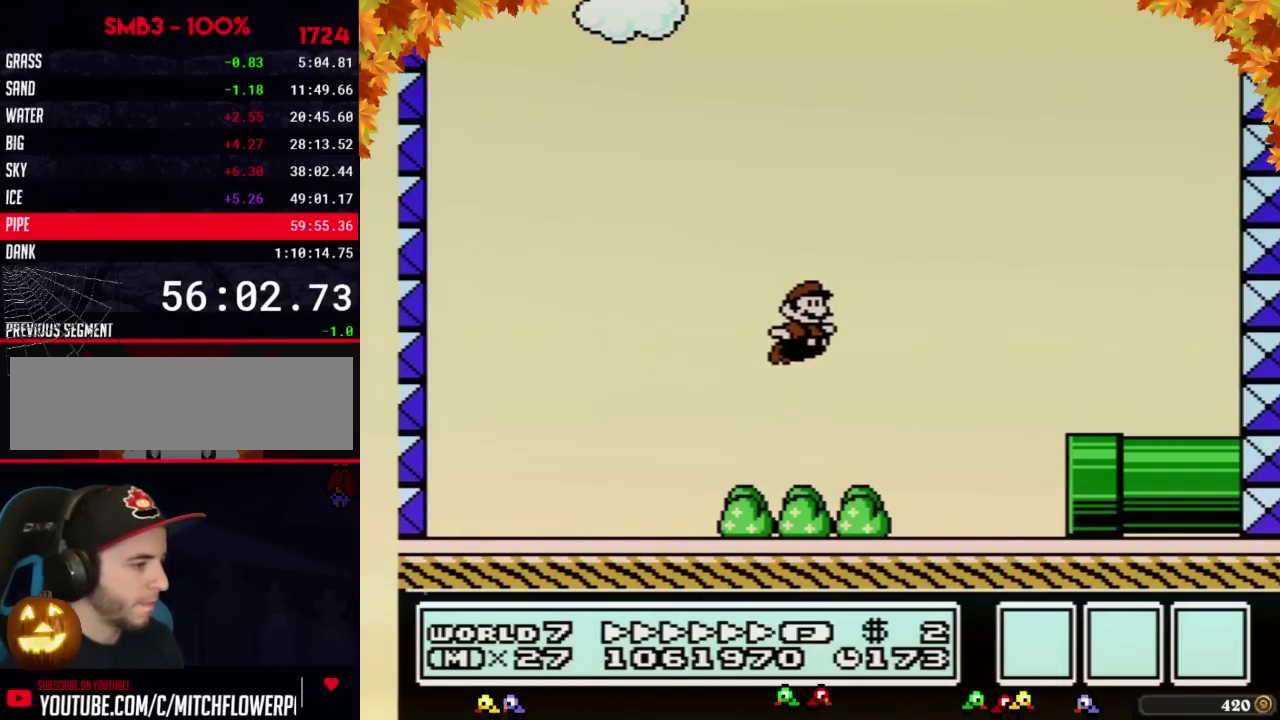
{"buttons": ["B", "DPAD_LEFT"], "events": [[383, "DPAD_RIGHT", "up"], [450, "DPAD_LEFT", "down"]]}
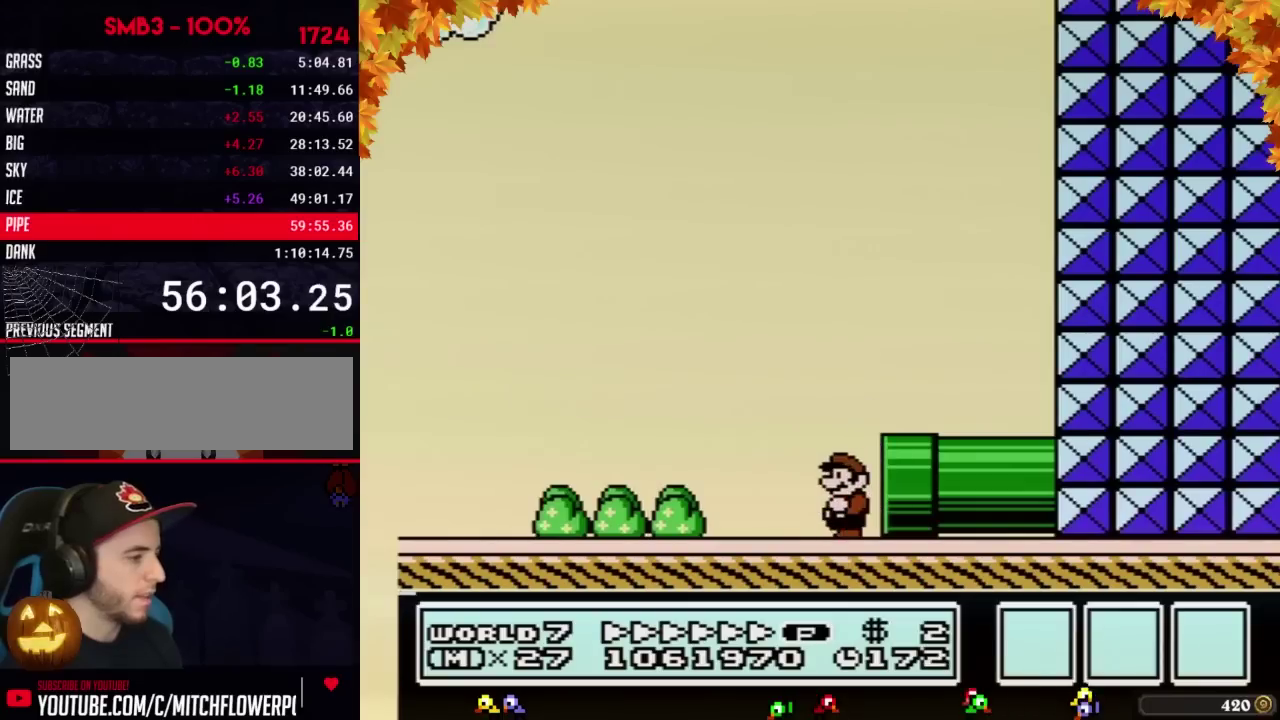
{"buttons": ["B", "DPAD_LEFT"], "events": []}
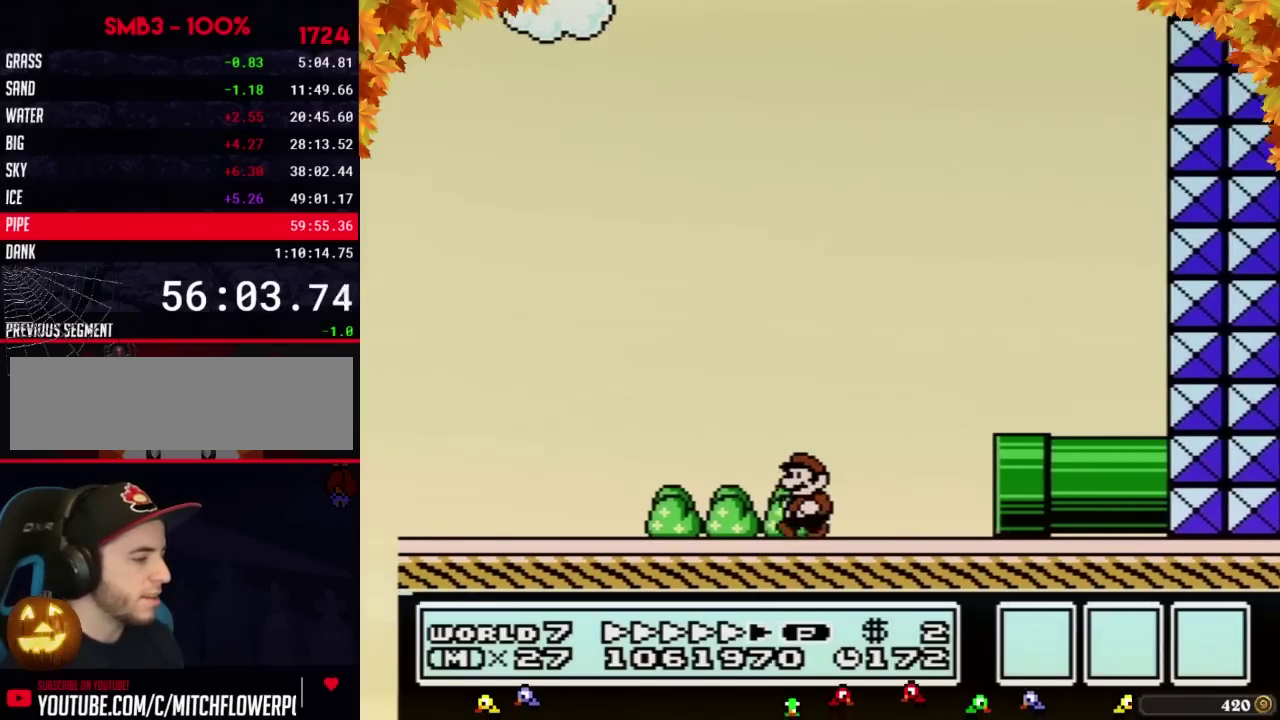
{"buttons": ["B", "DPAD_LEFT"], "events": []}
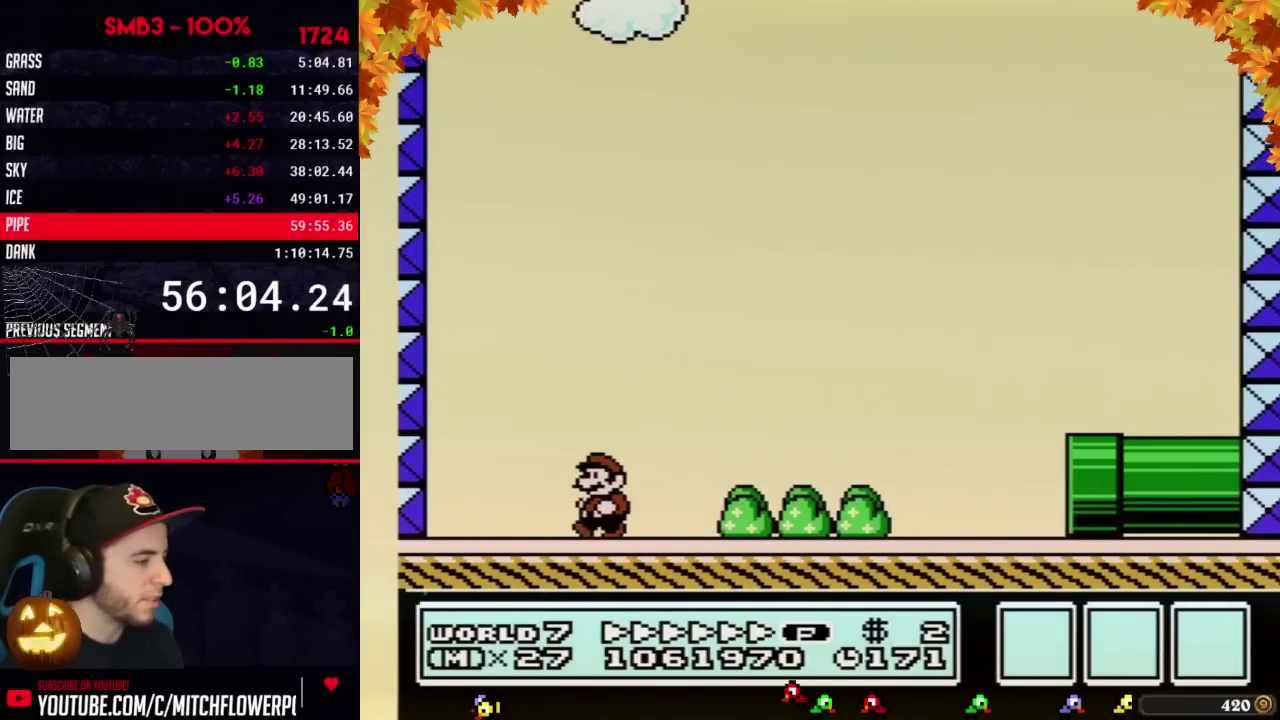
{"buttons": ["B", "DPAD_RIGHT"], "events": [[250, "A", "down"], [283, "DPAD_LEFT", "up"], [317, "DPAD_RIGHT", "down"], [500, "A", "up"]]}
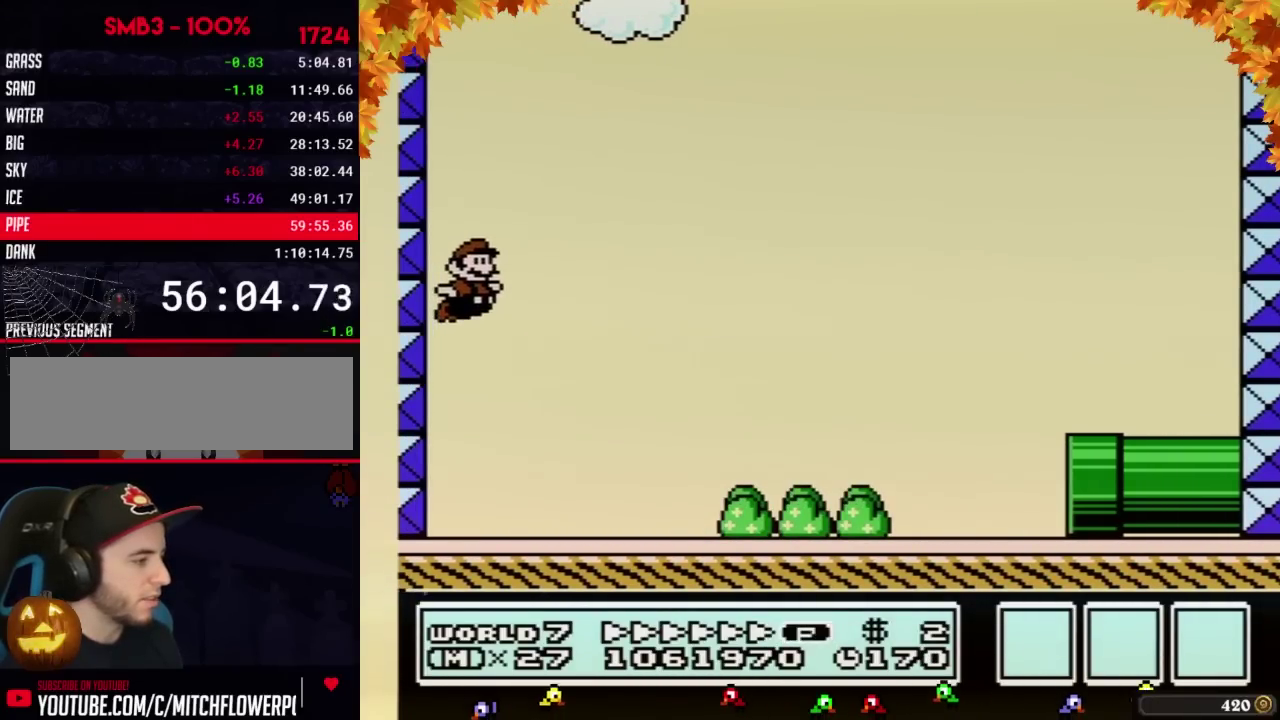
{"buttons": ["B", "DPAD_RIGHT"], "events": []}
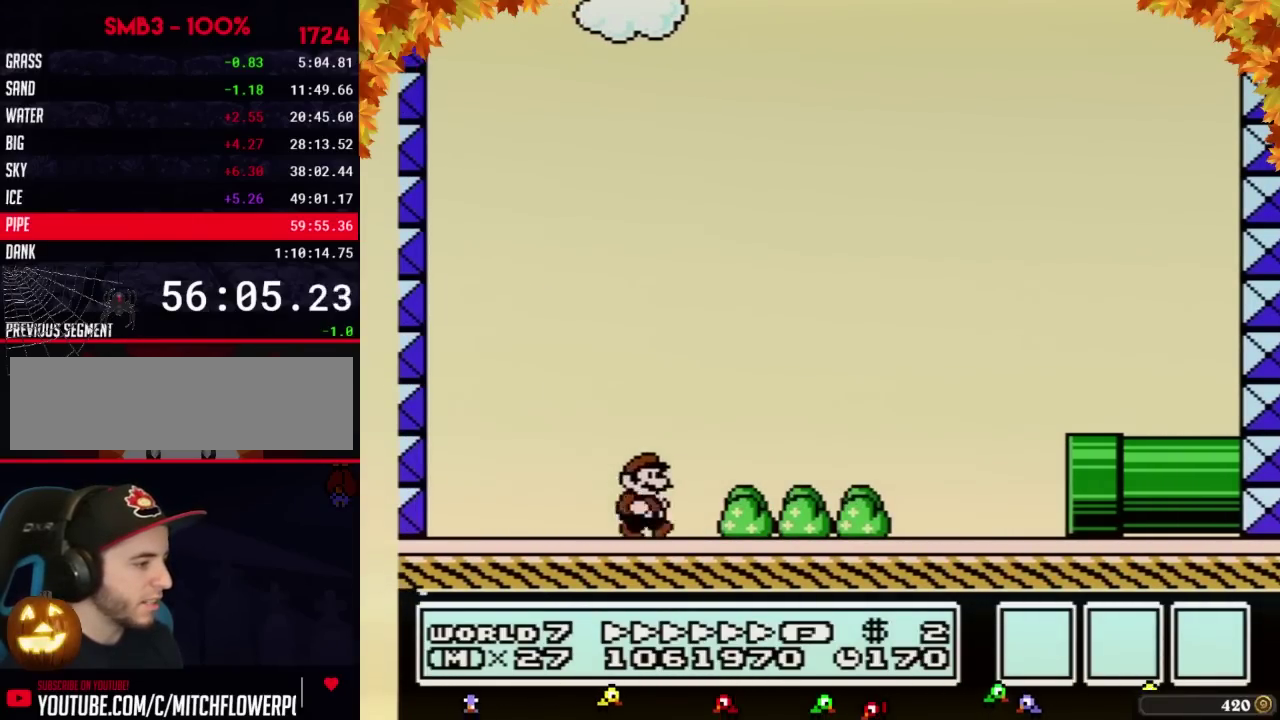
{"buttons": ["B", "DPAD_RIGHT"], "events": [[133, "A", "down"], [350, "A", "up"]]}
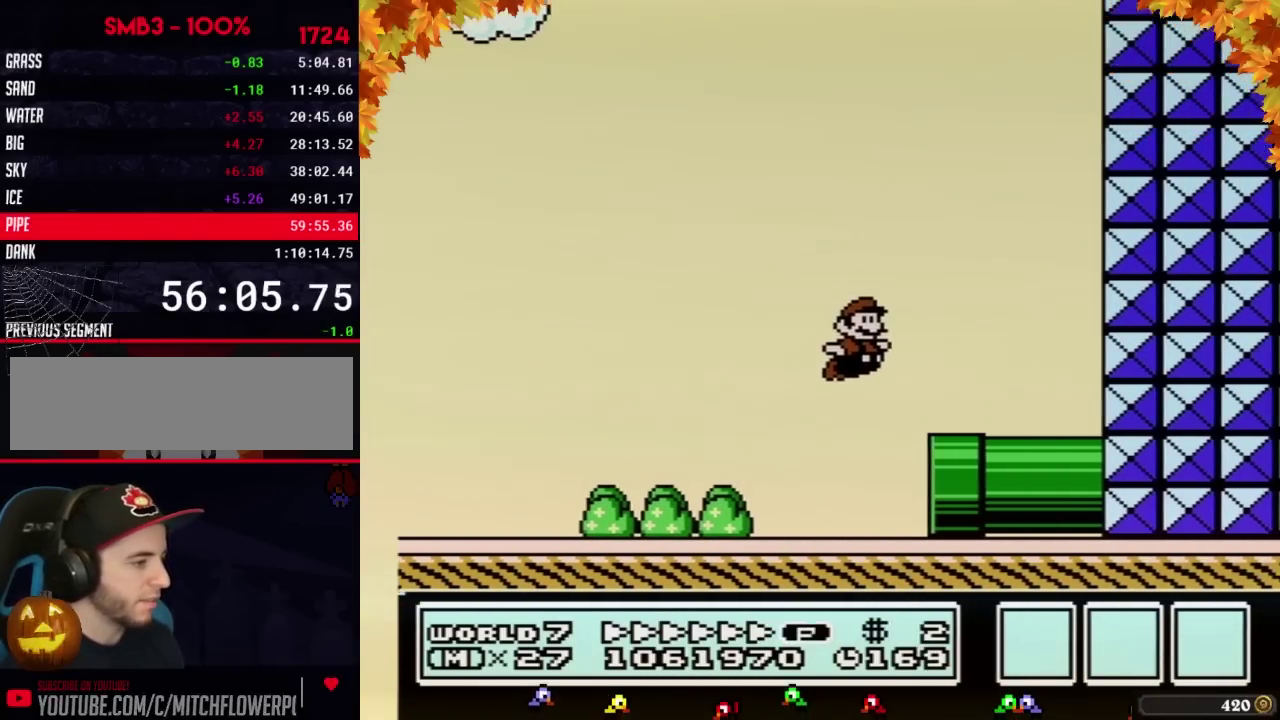
{"buttons": ["A", "B", "DPAD_LEFT"], "events": [[67, "DPAD_DOWN", "down"], [67, "DPAD_RIGHT", "up"], [200, "DPAD_RIGHT", "down"], [317, "A", "down"], [383, "DPAD_DOWN", "up"], [383, "DPAD_LEFT", "down"], [383, "DPAD_RIGHT", "up"]]}
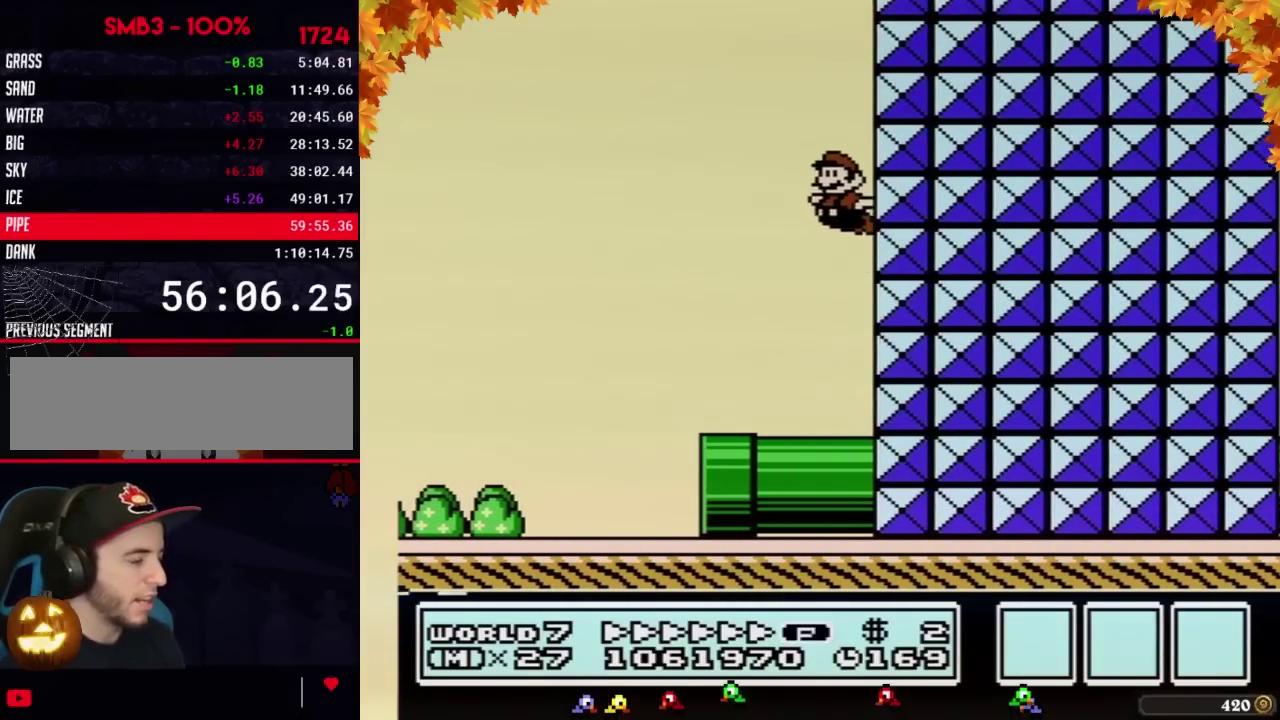
{"buttons": ["B", "DPAD_LEFT"], "events": [[200, "A", "up"]]}
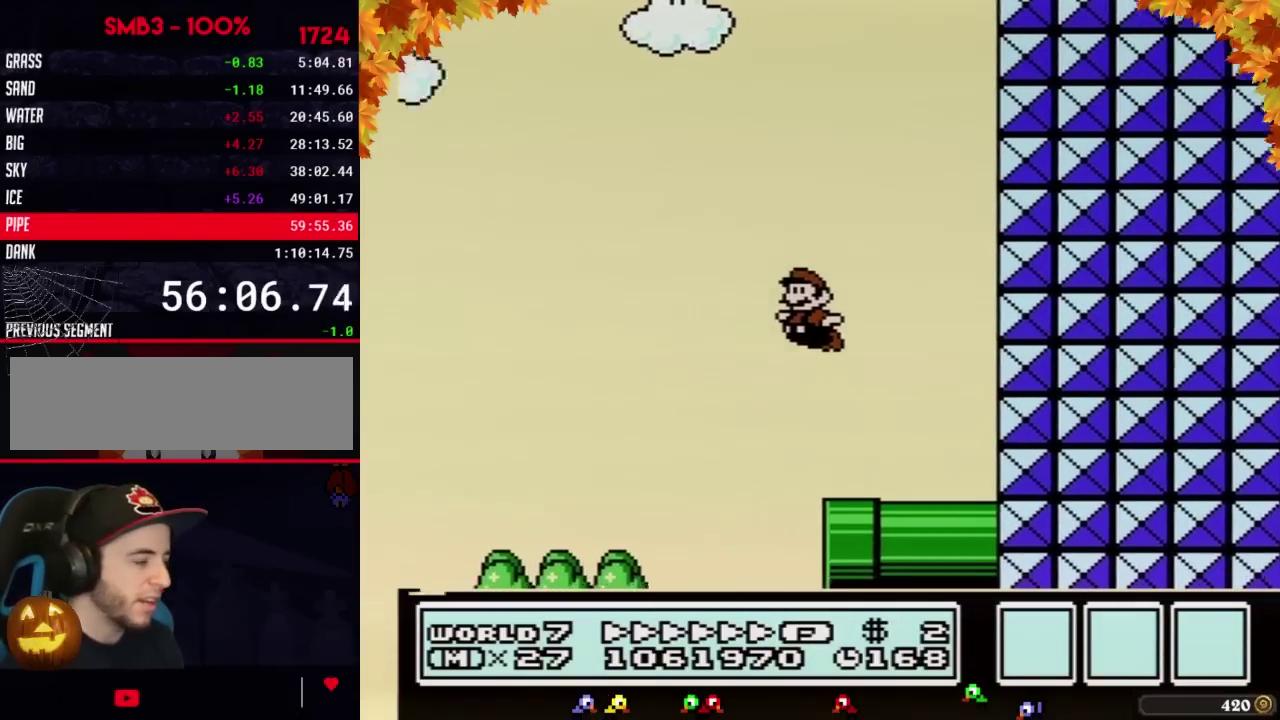
{"buttons": ["B", "DPAD_UP", "DPAD_LEFT"], "events": [[500, "DPAD_UP", "down"]]}
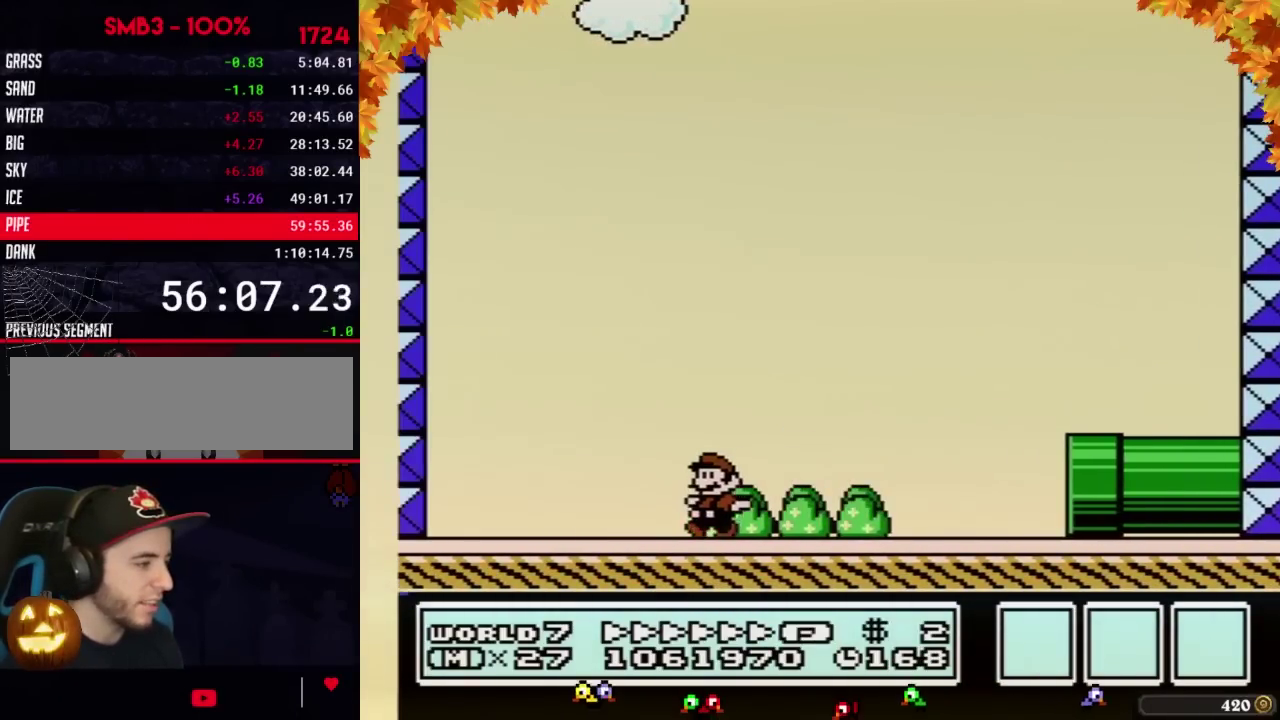
{"buttons": ["A", "B", "DPAD_RIGHT"], "events": [[100, "DPAD_UP", "up"], [417, "A", "down"], [467, "DPAD_LEFT", "up"], [467, "DPAD_RIGHT", "down"]]}